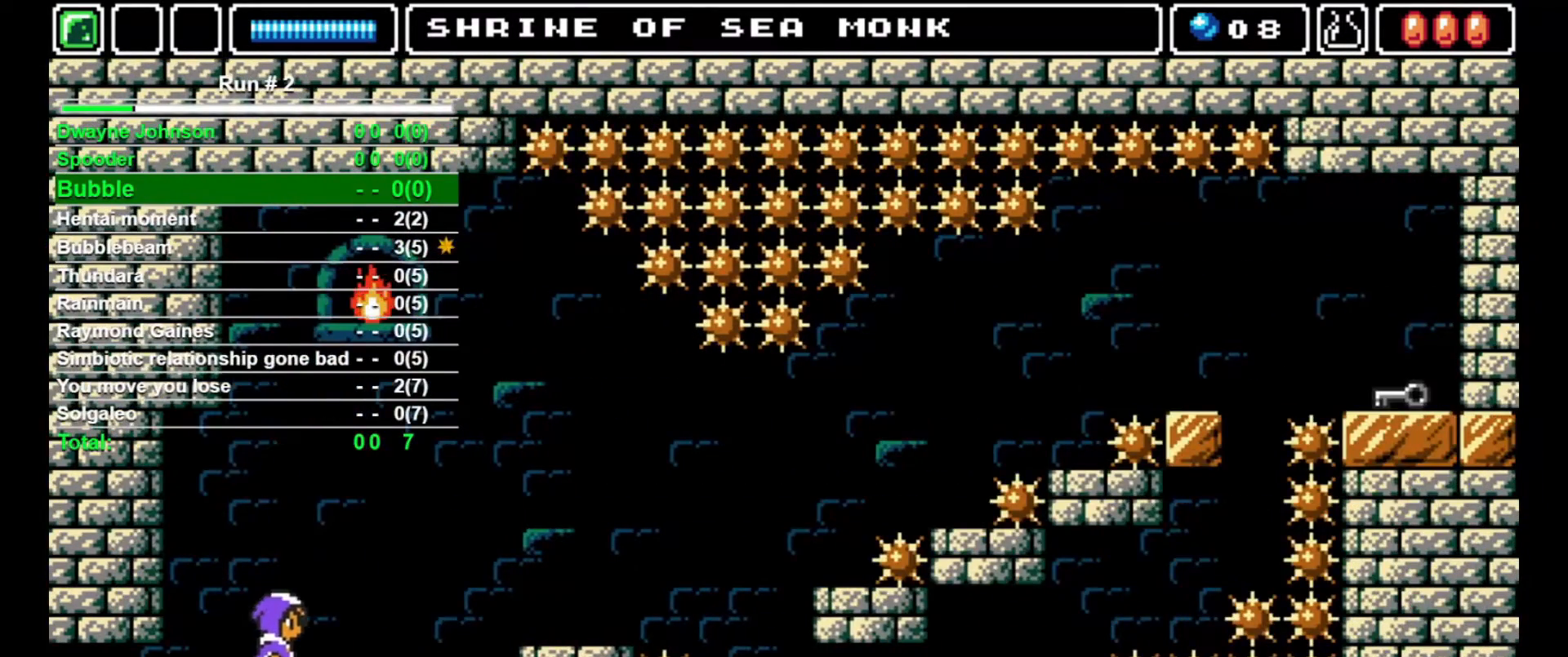
Gameplay with a controller (arcade stick); each line is a JSON object with the inputs held at the frame after it. "events" lists button and stick changes between this image and that frame as [ms after this image, input, new state], when the widget could be followed in between. Not read: L3 R3.
{"buttons": [], "events": [[433, "DPAD_RIGHT", "up"]]}
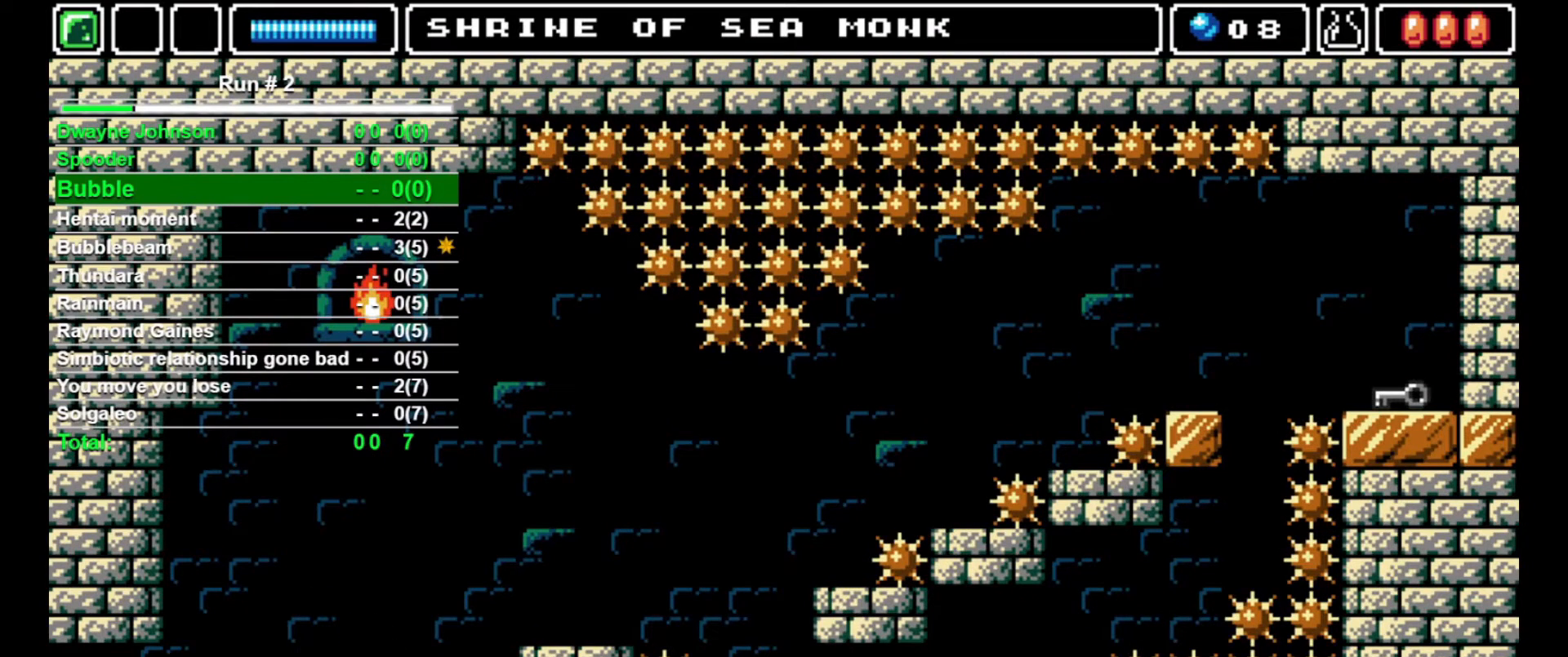
{"buttons": ["CROSS", "DPAD_RIGHT"], "events": [[33, "DPAD_RIGHT", "down"], [67, "CROSS", "down"]]}
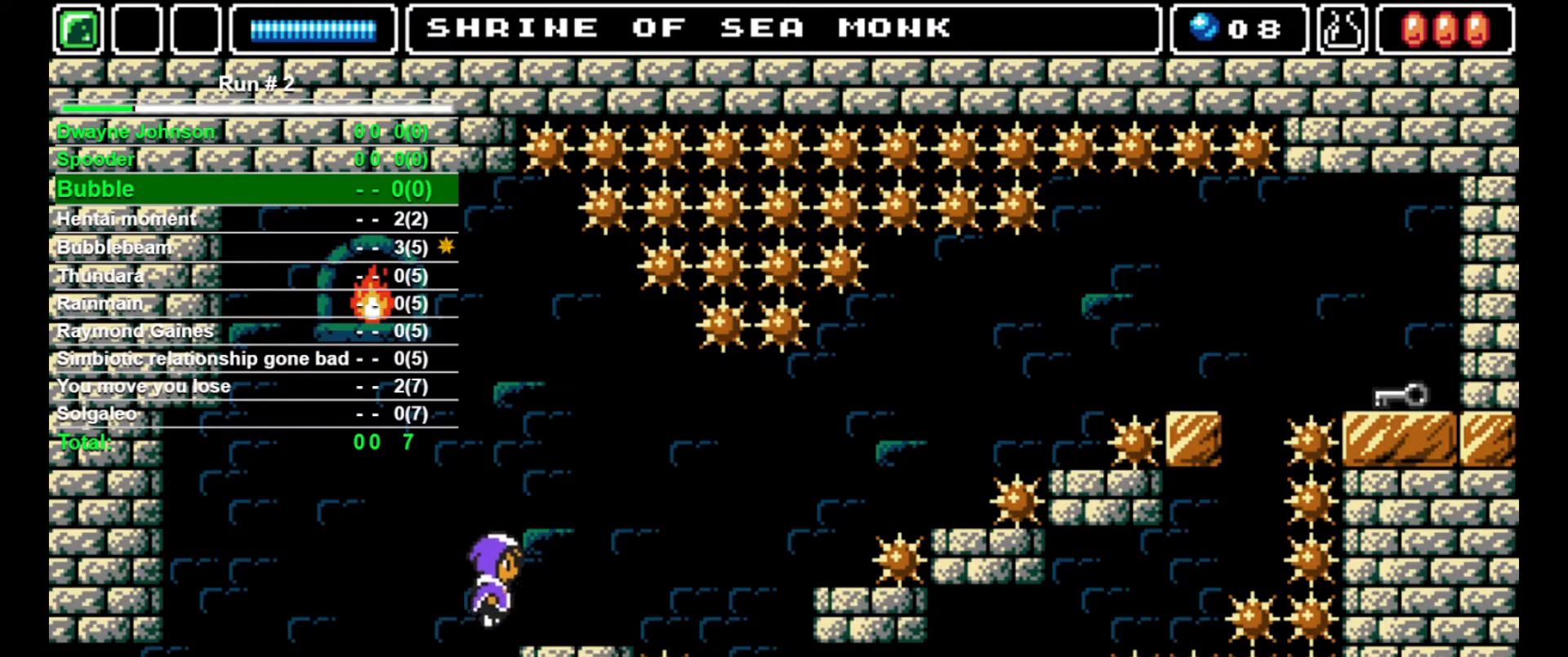
{"buttons": ["DPAD_RIGHT"], "events": [[33, "CROSS", "up"], [300, "DPAD_RIGHT", "up"], [400, "DPAD_RIGHT", "down"]]}
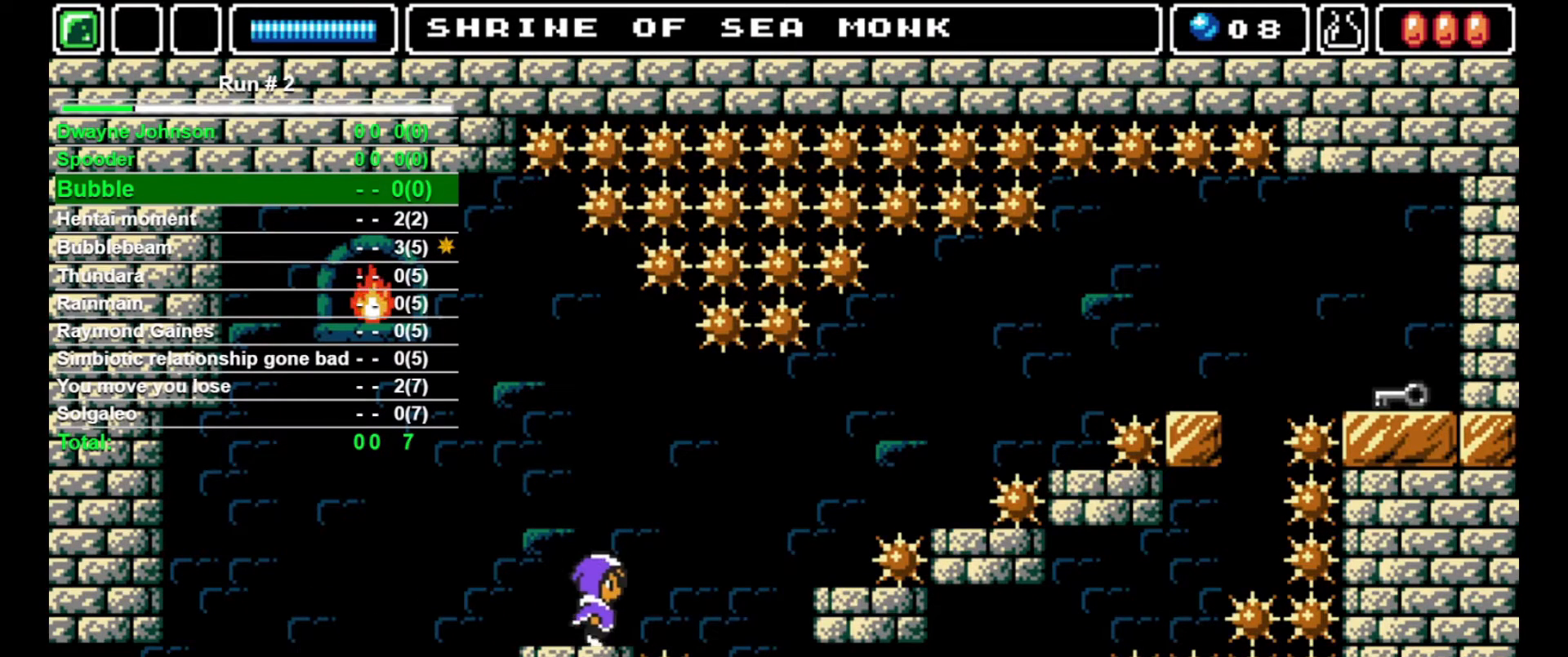
{"buttons": ["CROSS", "DPAD_RIGHT"], "events": [[33, "CROSS", "down"]]}
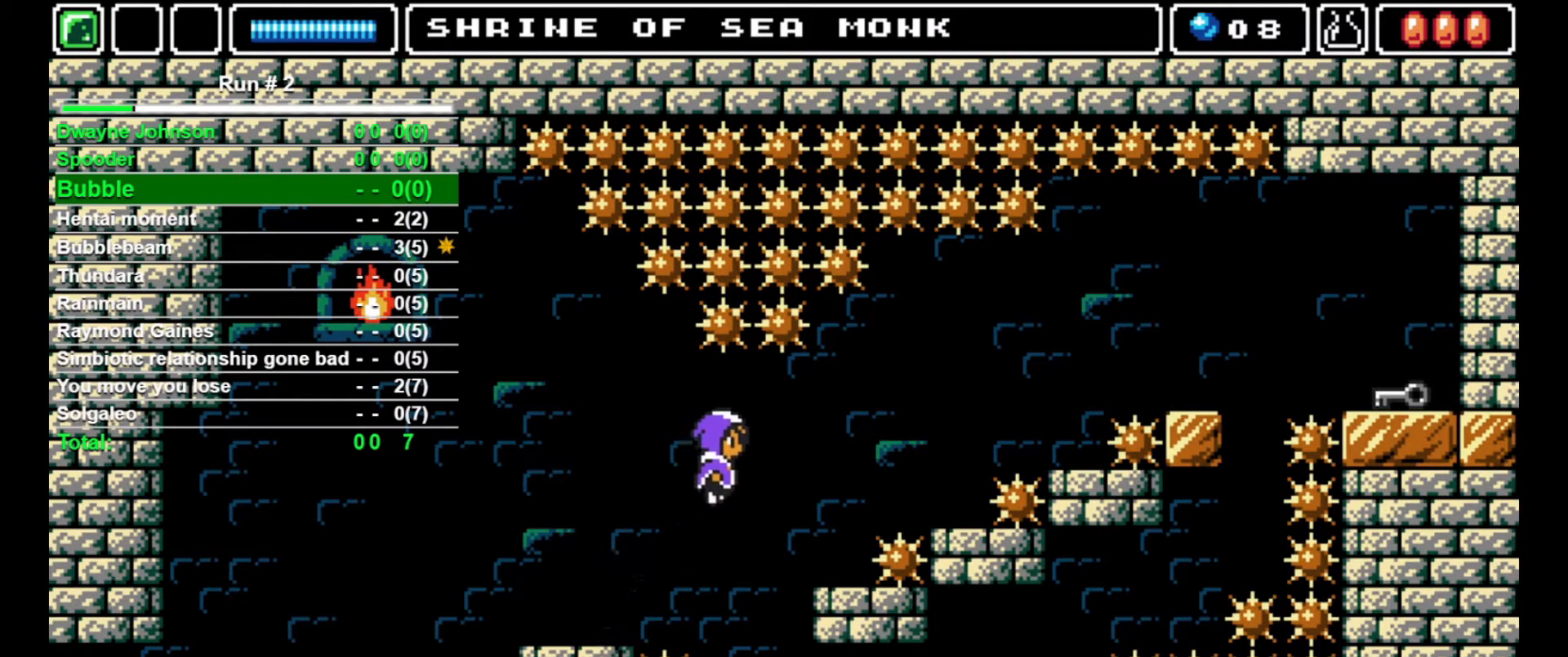
{"buttons": [], "events": [[233, "CROSS", "up"], [433, "DPAD_RIGHT", "up"]]}
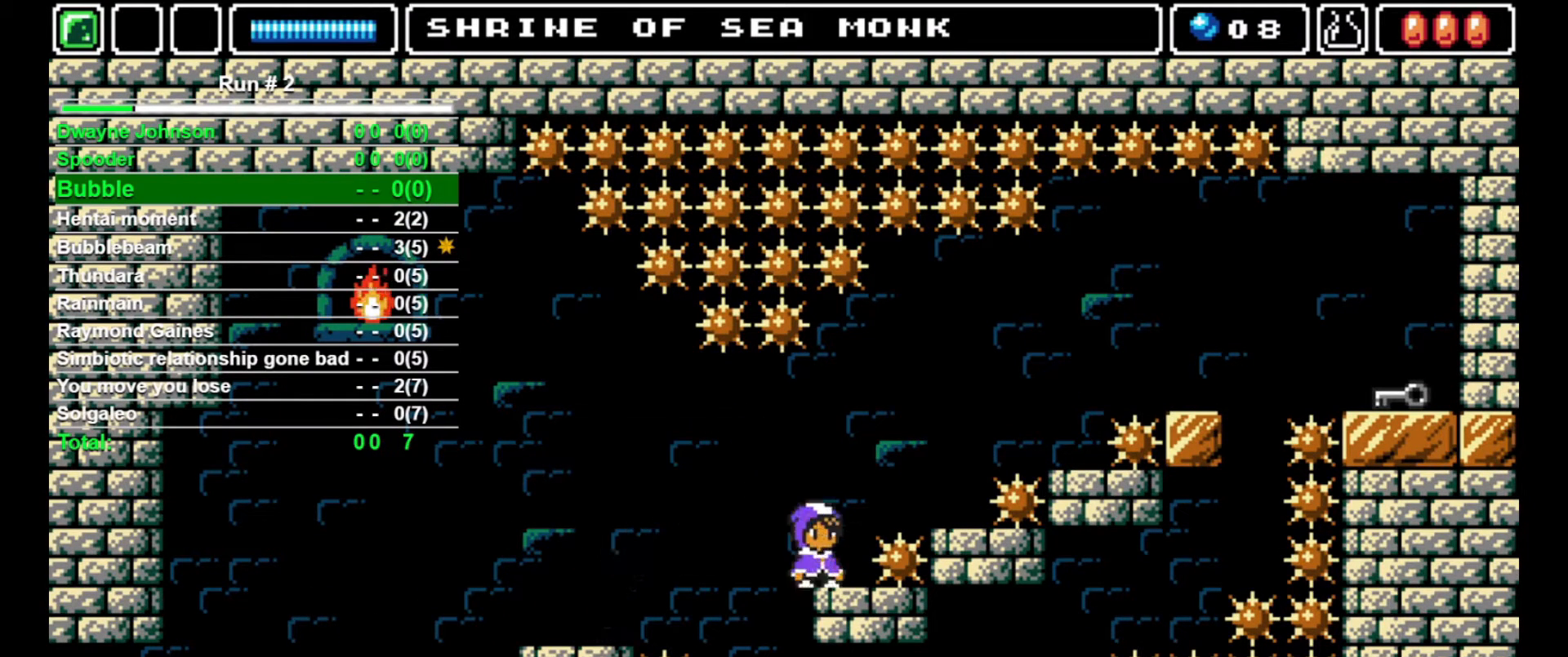
{"buttons": ["DPAD_RIGHT"], "events": [[133, "CROSS", "down"], [233, "DPAD_RIGHT", "down"], [367, "CROSS", "up"]]}
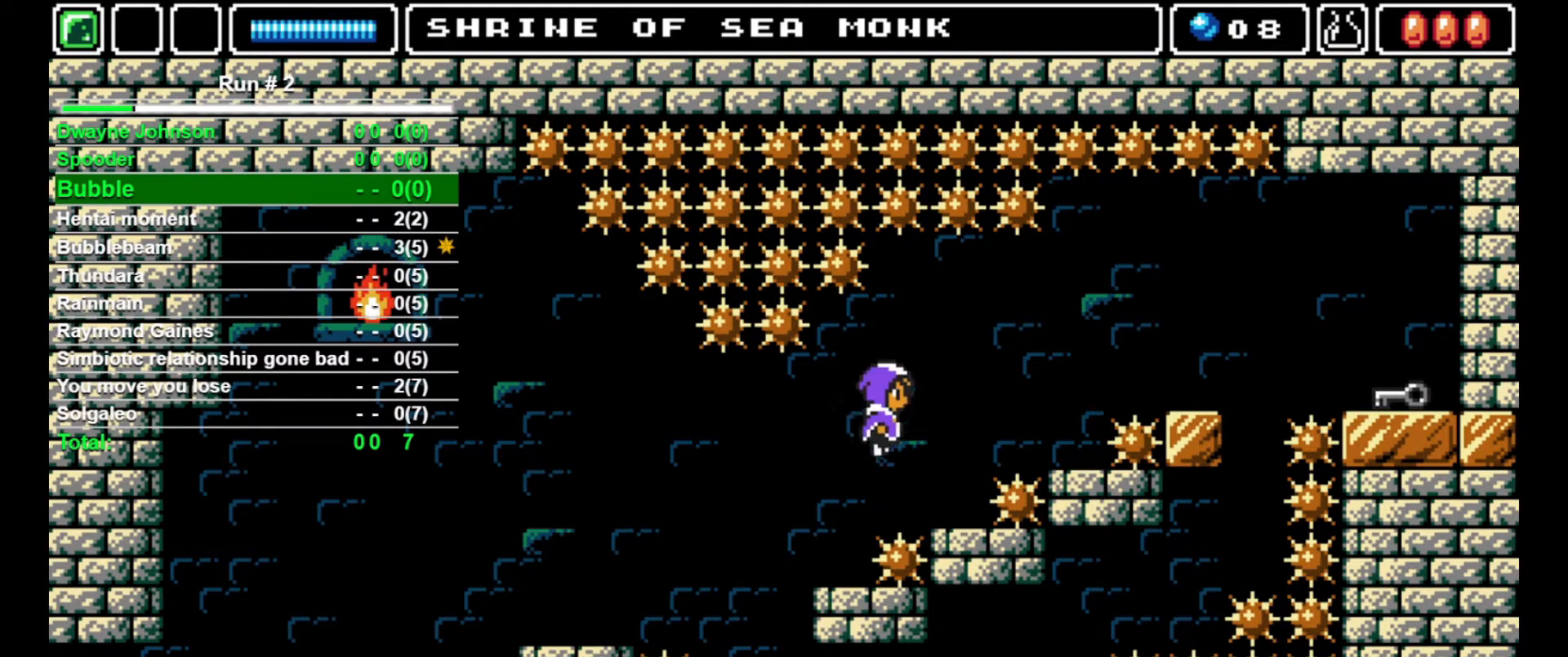
{"buttons": [], "events": [[233, "DPAD_RIGHT", "up"]]}
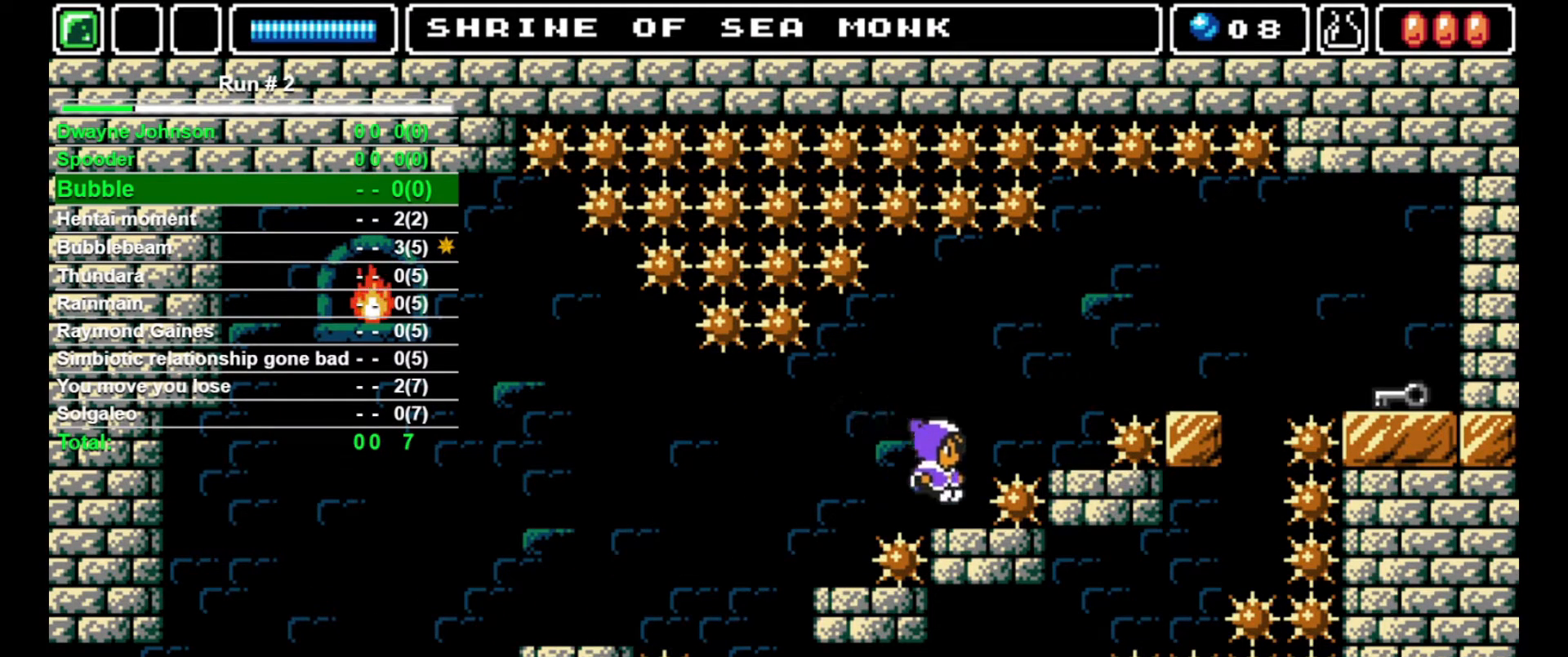
{"buttons": ["DPAD_RIGHT"], "events": [[167, "CROSS", "down"], [300, "DPAD_RIGHT", "down"], [400, "CROSS", "up"]]}
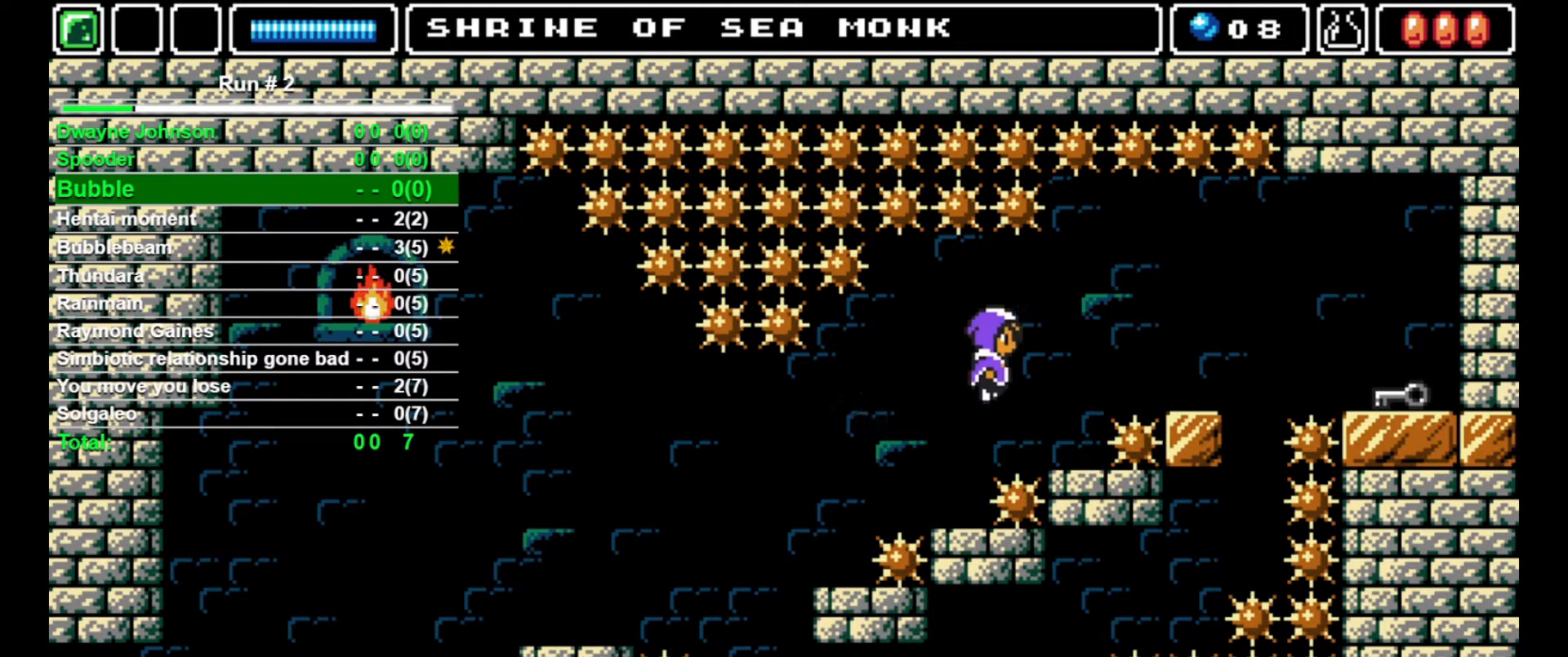
{"buttons": [], "events": [[267, "DPAD_RIGHT", "up"]]}
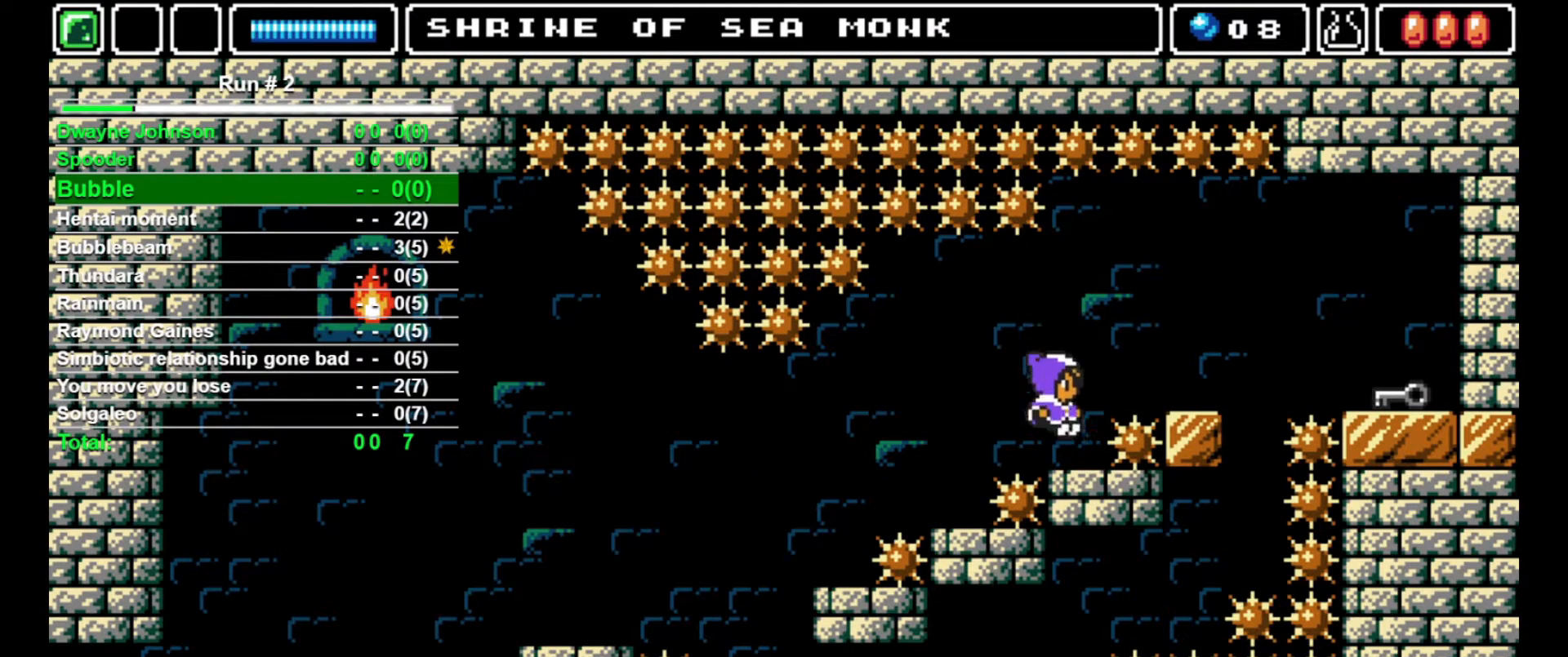
{"buttons": ["DPAD_RIGHT"], "events": [[167, "CROSS", "down"], [267, "DPAD_RIGHT", "down"], [367, "CROSS", "up"]]}
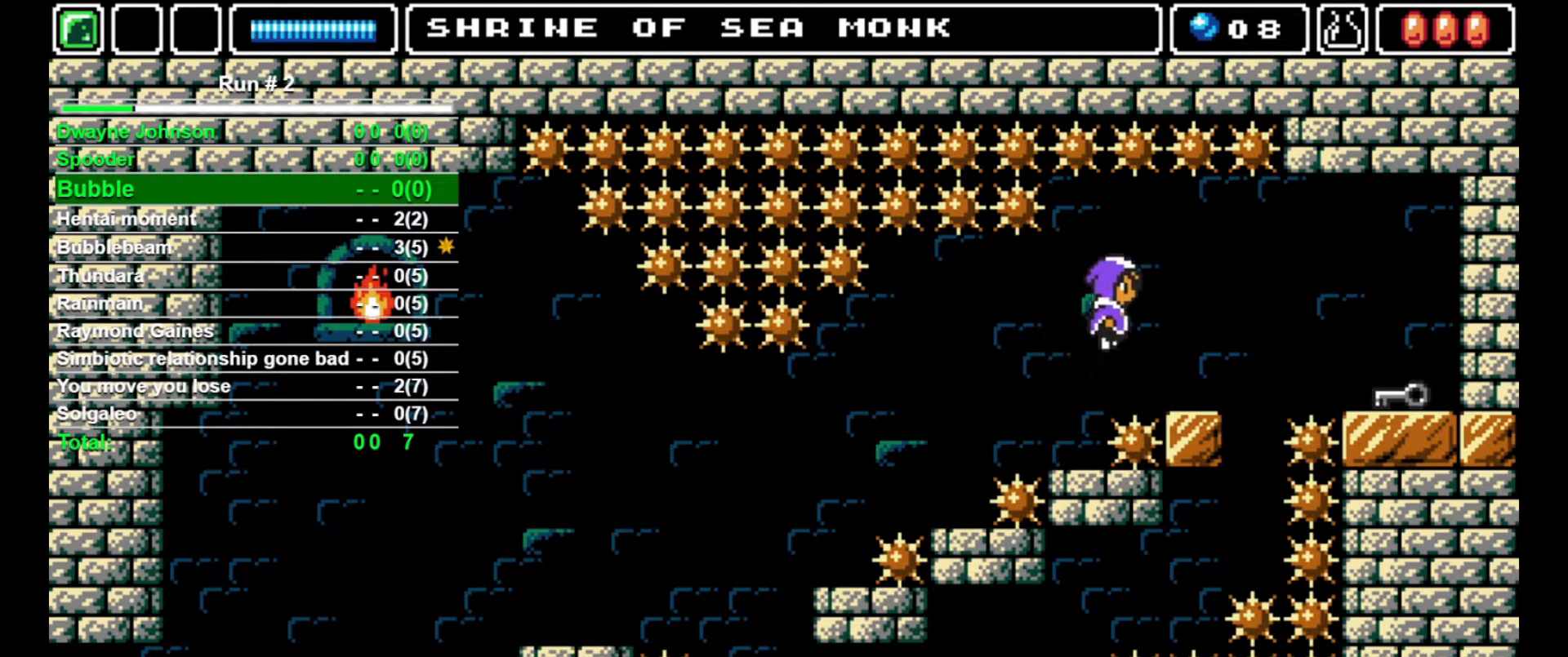
{"buttons": ["DPAD_RIGHT"], "events": [[267, "DPAD_RIGHT", "up"], [500, "DPAD_RIGHT", "down"]]}
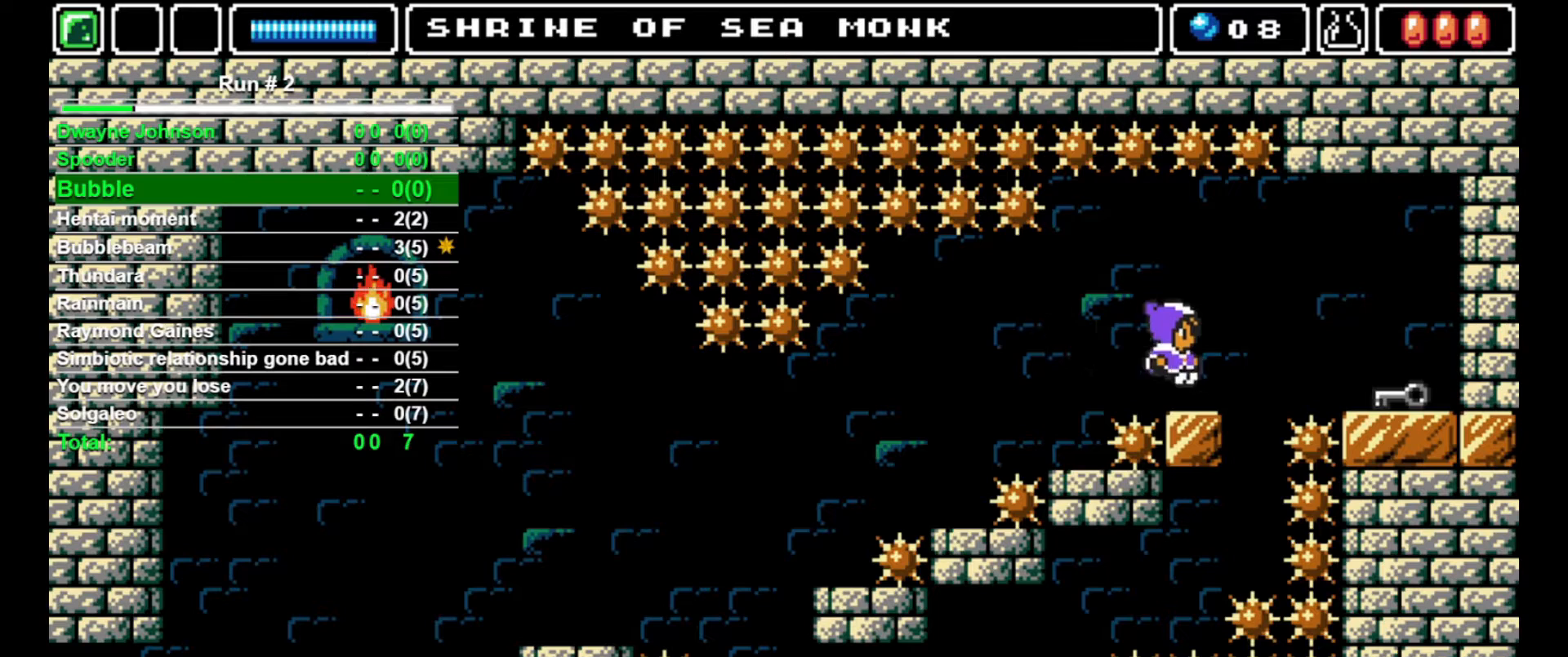
{"buttons": ["DPAD_RIGHT"], "events": [[100, "CROSS", "down"], [167, "CROSS", "up"]]}
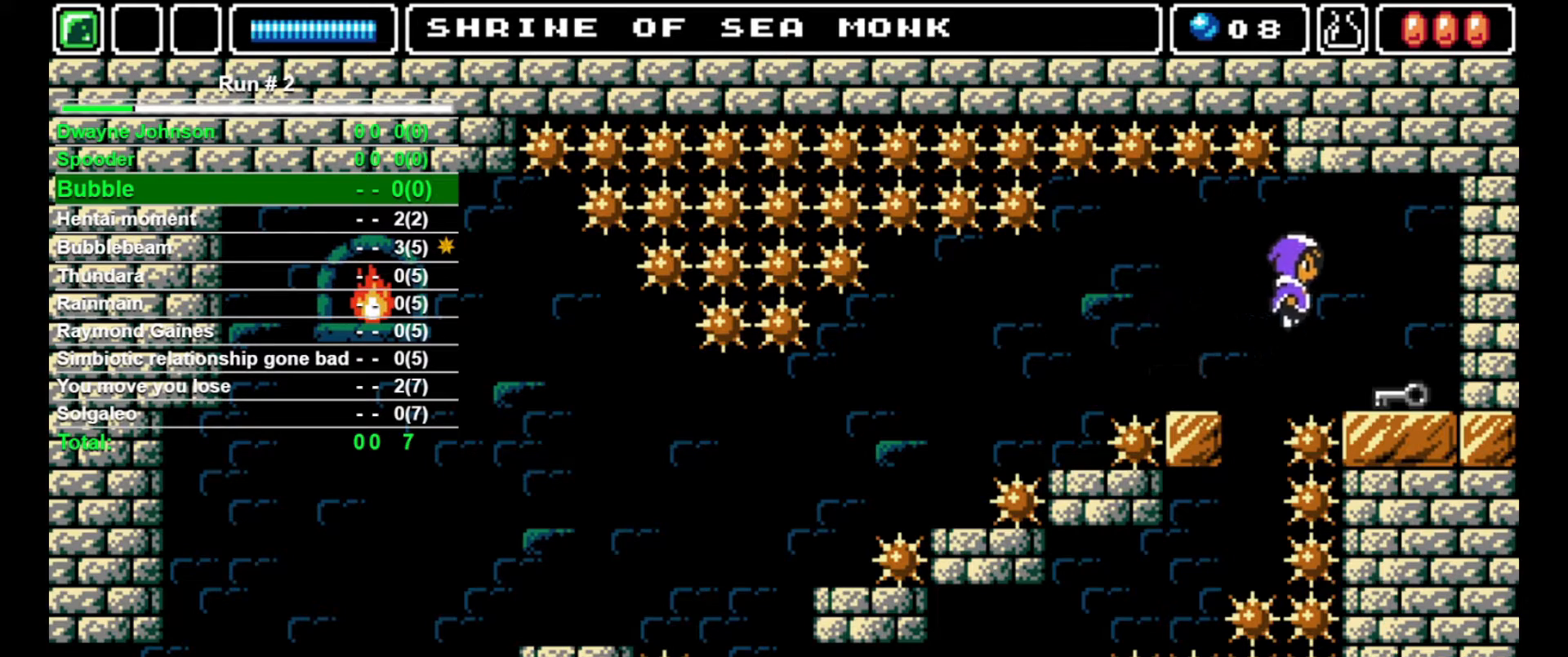
{"buttons": [], "events": [[400, "DPAD_RIGHT", "up"]]}
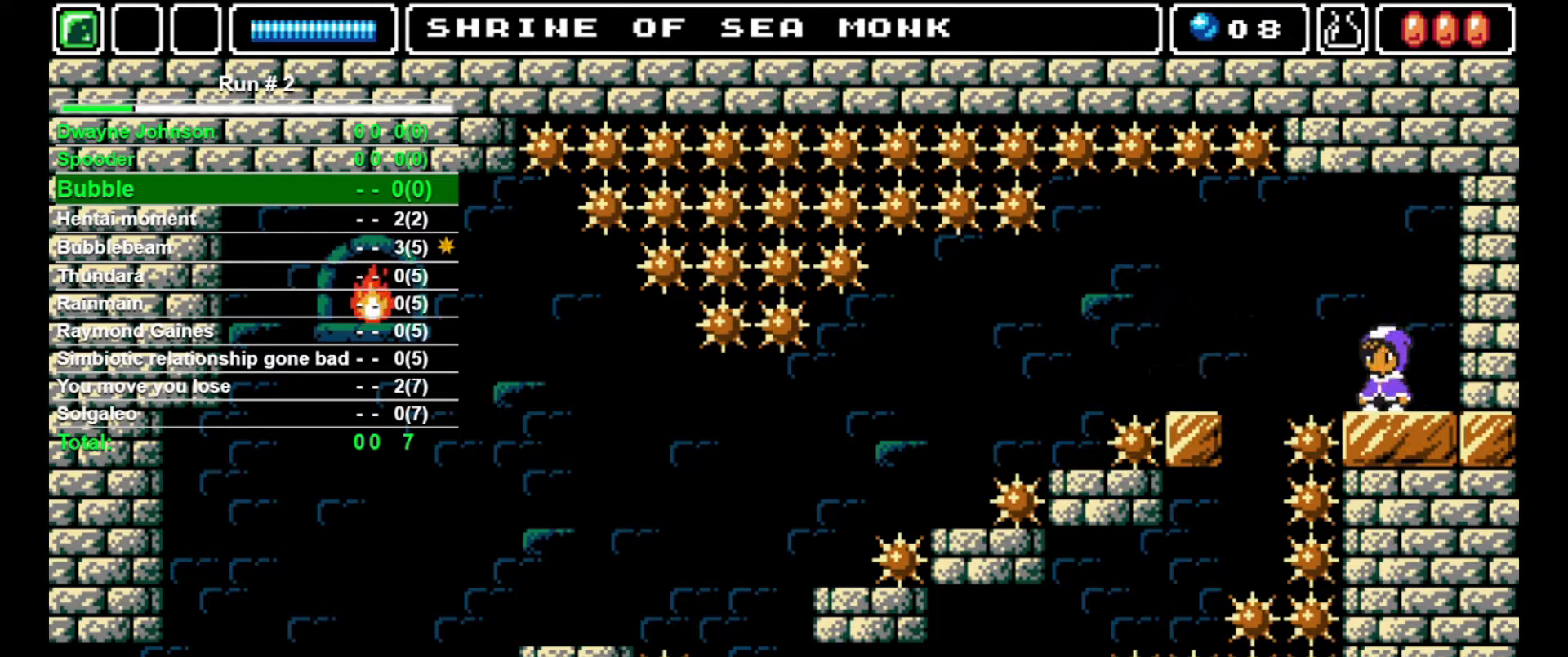
{"buttons": ["DPAD_LEFT"], "events": [[233, "DPAD_LEFT", "down"], [267, "CROSS", "down"], [367, "CROSS", "up"]]}
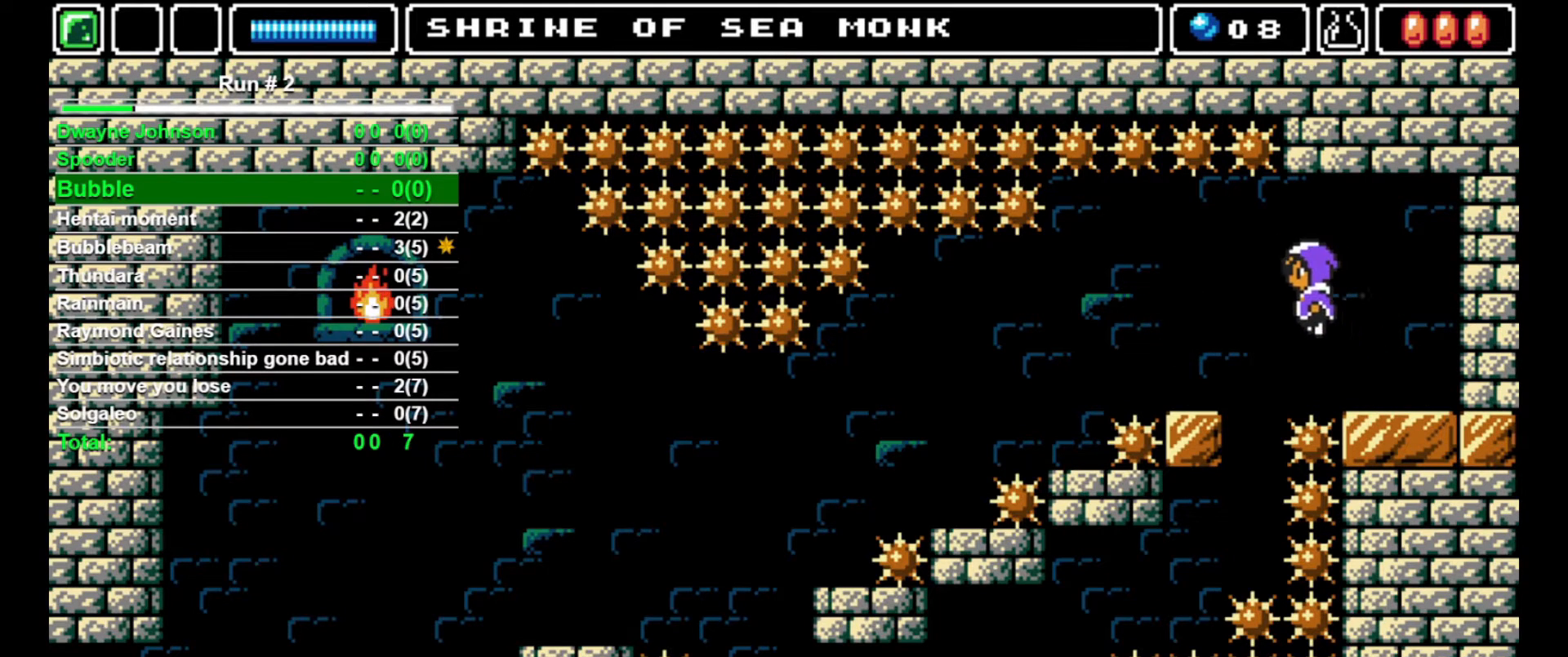
{"buttons": [], "events": [[433, "DPAD_LEFT", "up"]]}
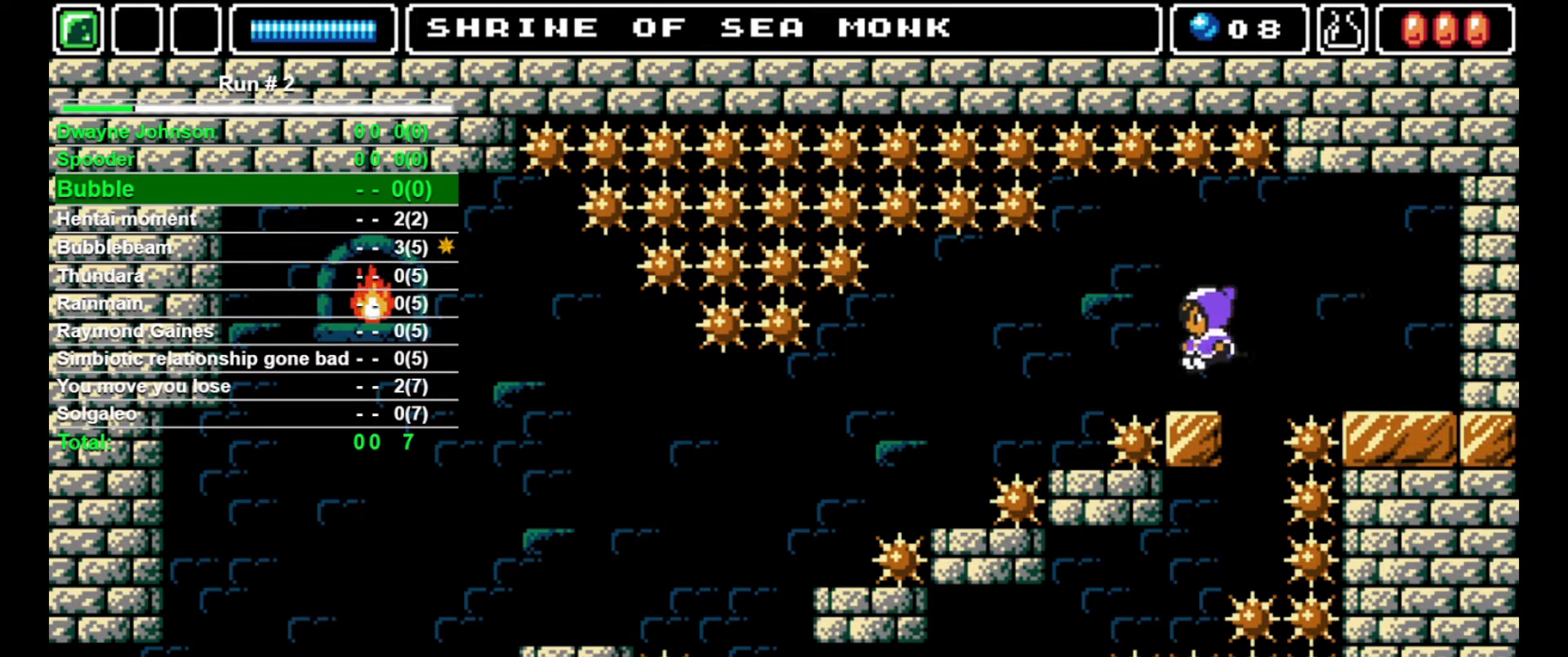
{"buttons": ["DPAD_LEFT"], "events": [[267, "CROSS", "down"], [267, "DPAD_LEFT", "down"], [333, "CROSS", "up"]]}
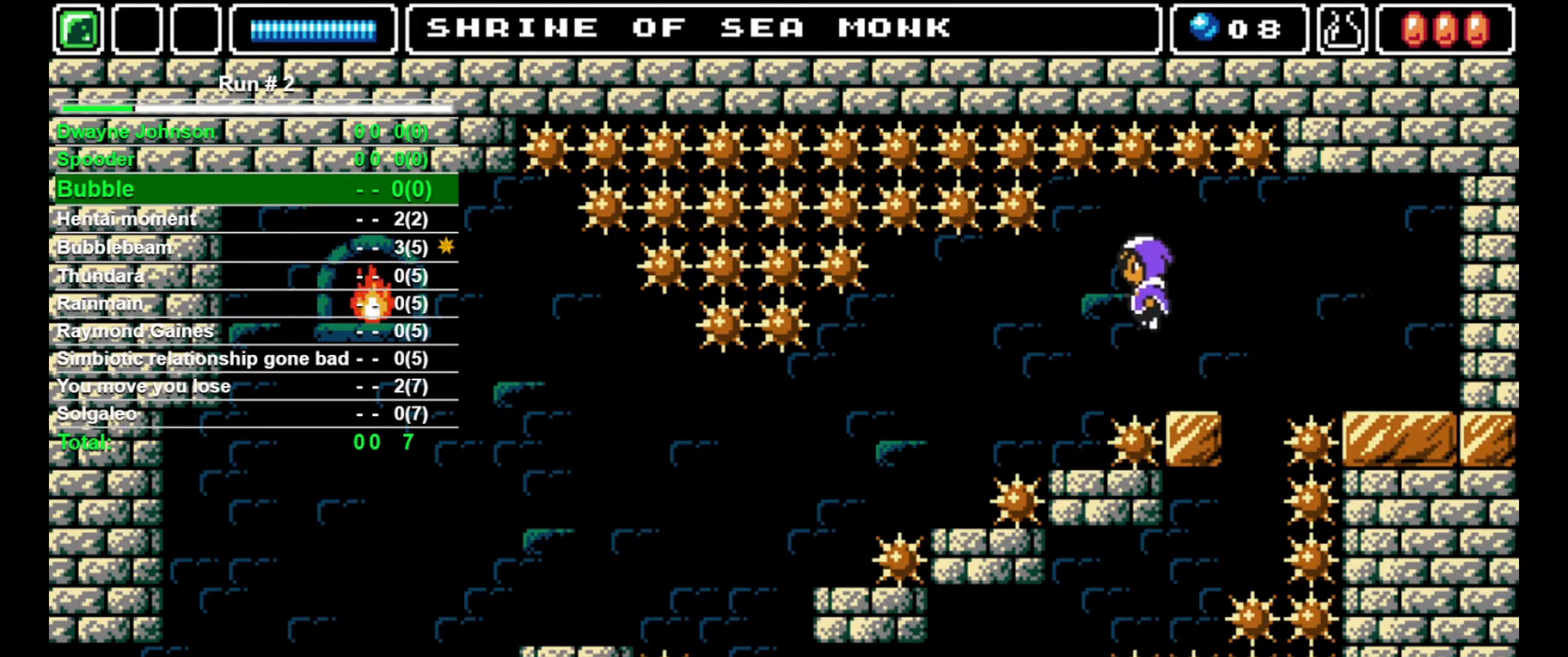
{"buttons": ["DPAD_LEFT"], "events": [[133, "DPAD_LEFT", "up"], [267, "DPAD_LEFT", "down"]]}
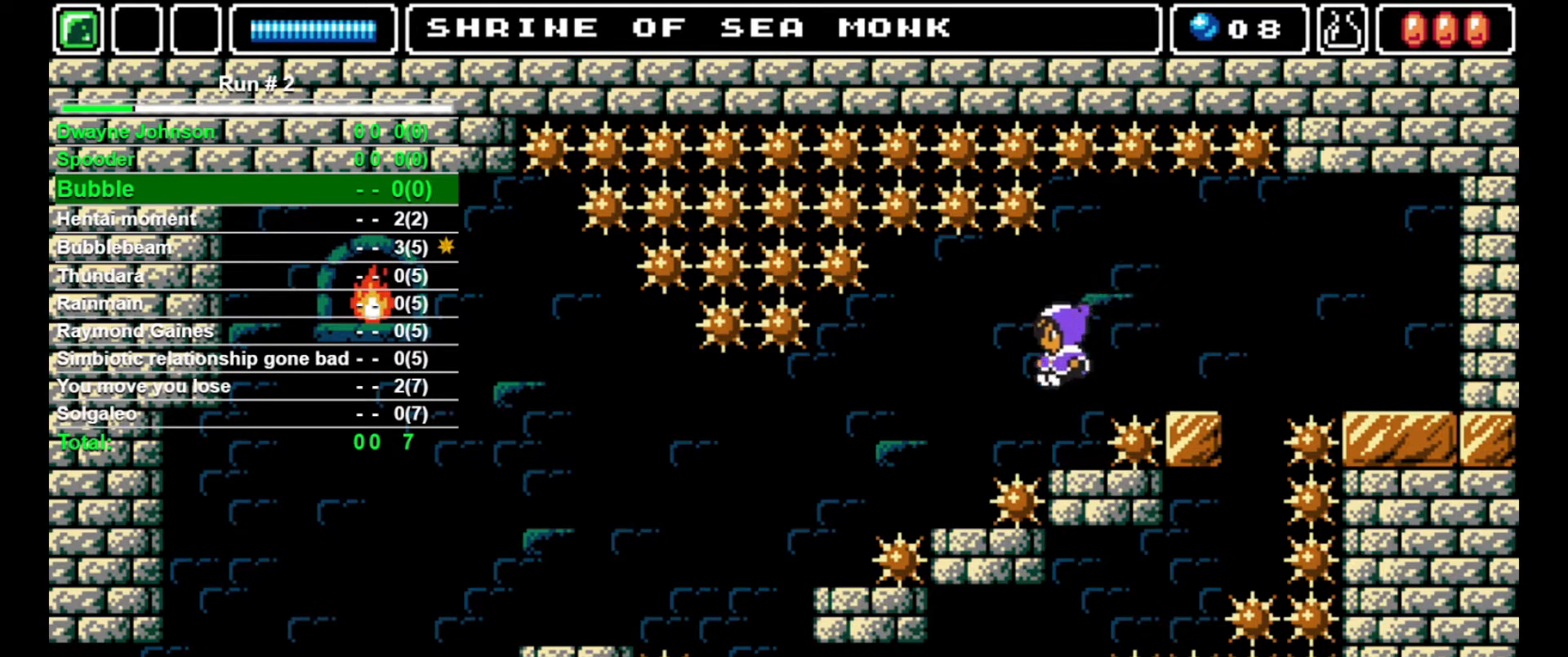
{"buttons": ["DPAD_LEFT"], "events": [[33, "DPAD_LEFT", "up"], [367, "CROSS", "down"], [433, "CROSS", "up"], [500, "DPAD_LEFT", "down"]]}
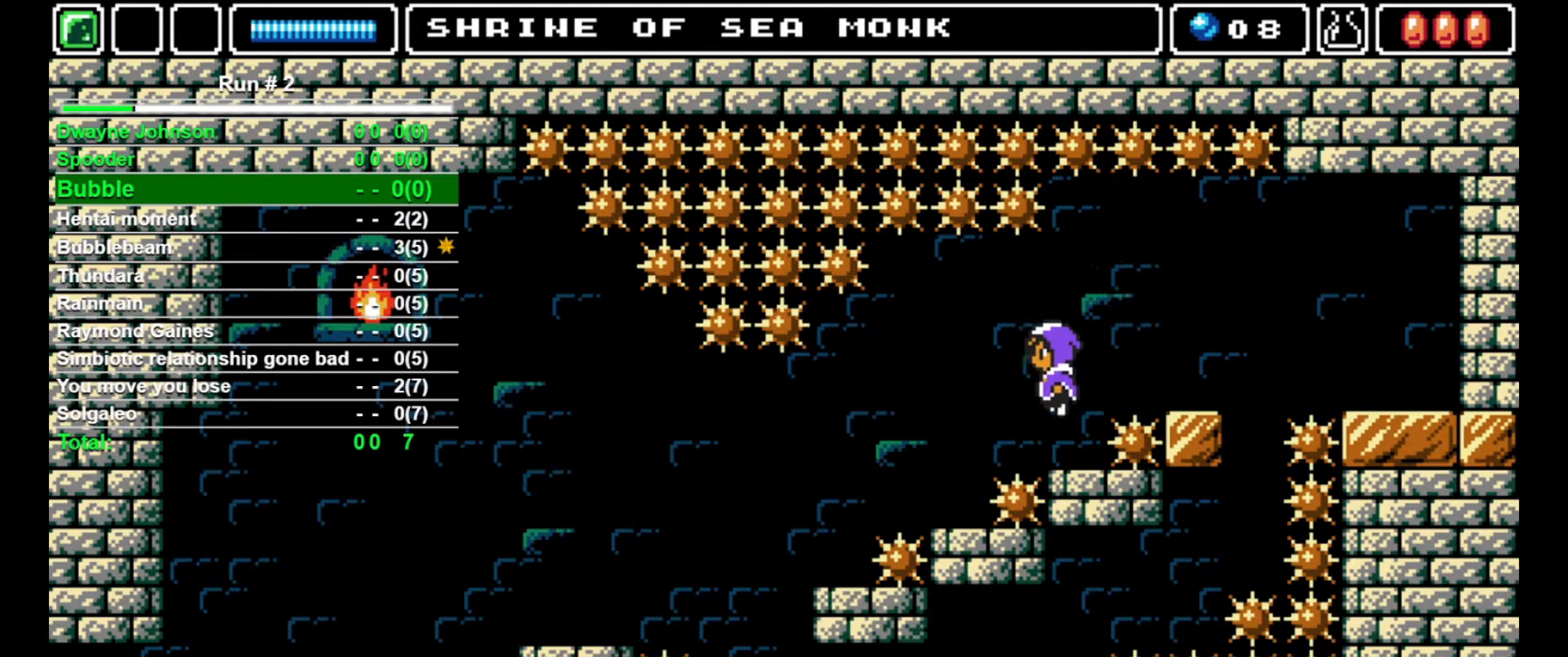
{"buttons": ["DPAD_LEFT"], "events": [[367, "DPAD_LEFT", "up"], [500, "DPAD_LEFT", "down"]]}
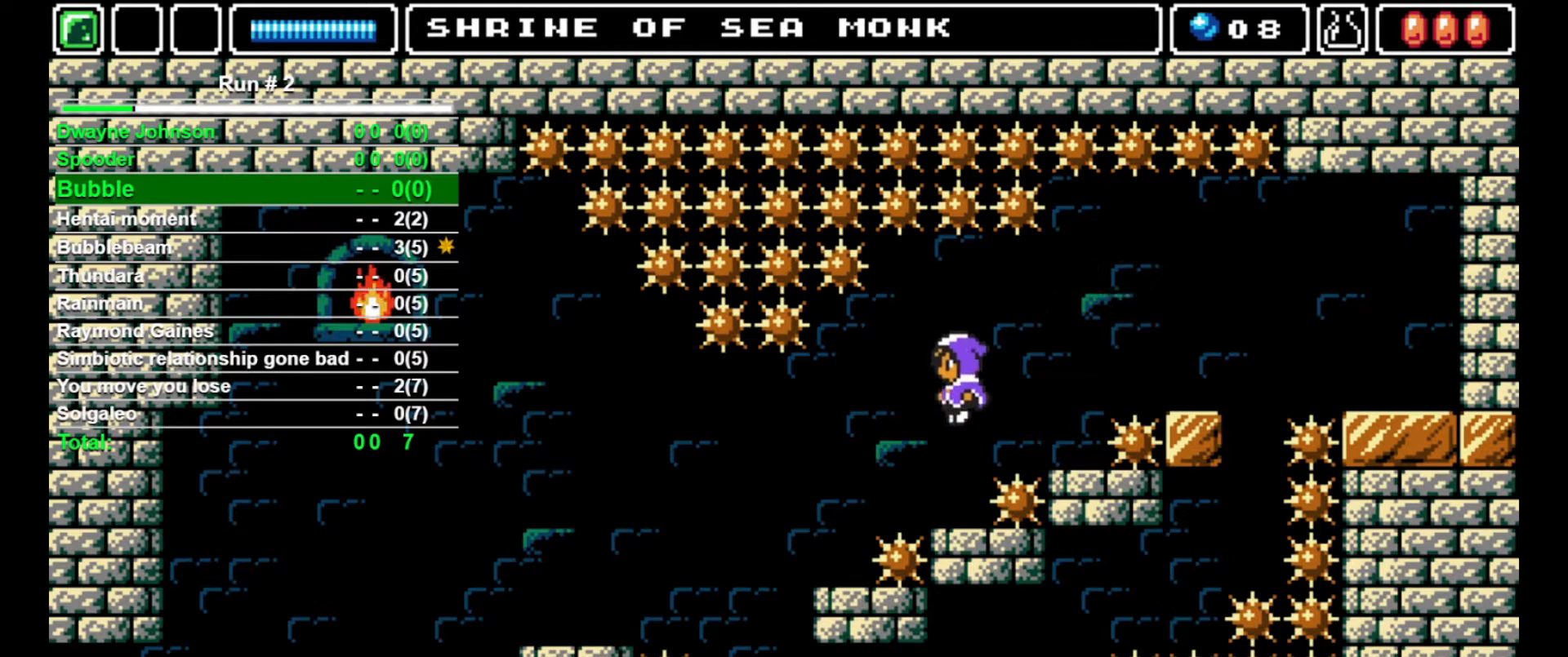
{"buttons": ["CROSS"], "events": [[100, "DPAD_LEFT", "up"], [500, "CROSS", "down"]]}
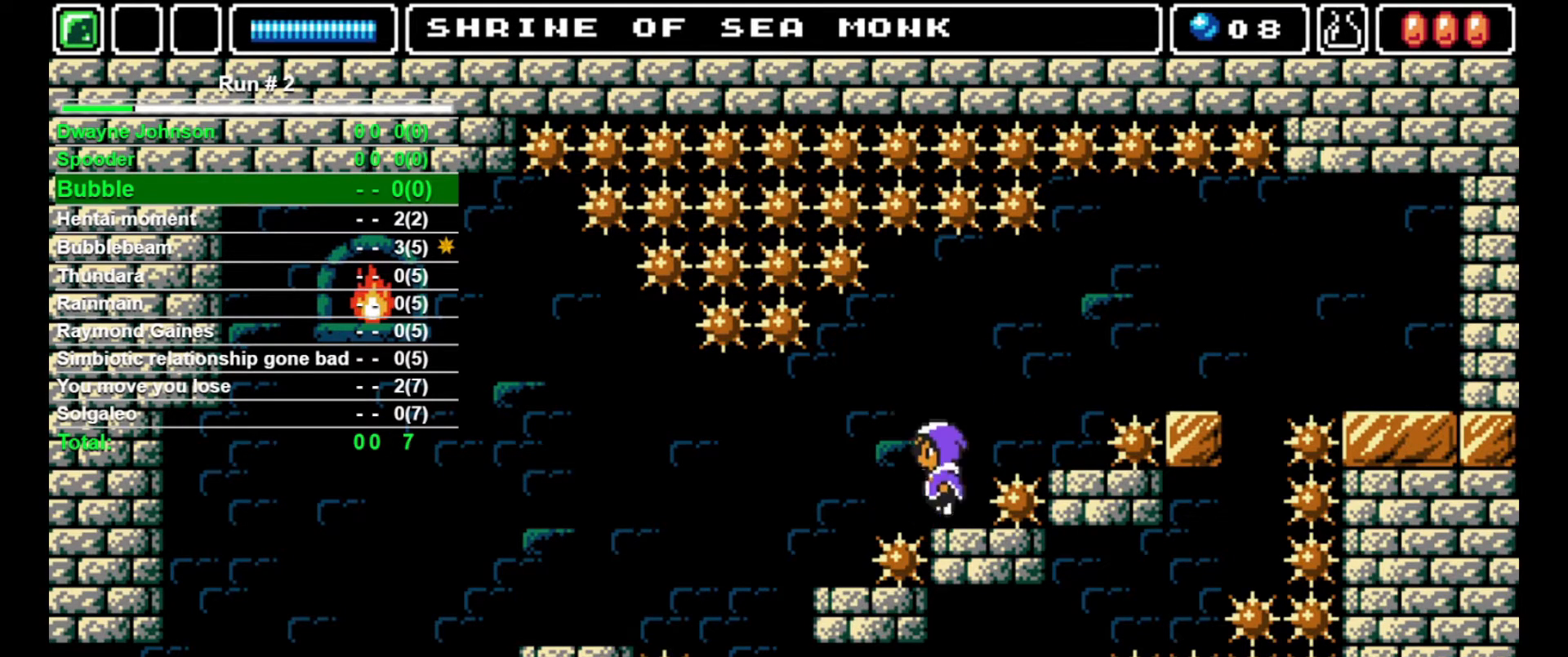
{"buttons": [], "events": [[67, "CROSS", "up"], [67, "DPAD_LEFT", "down"], [400, "DPAD_LEFT", "up"]]}
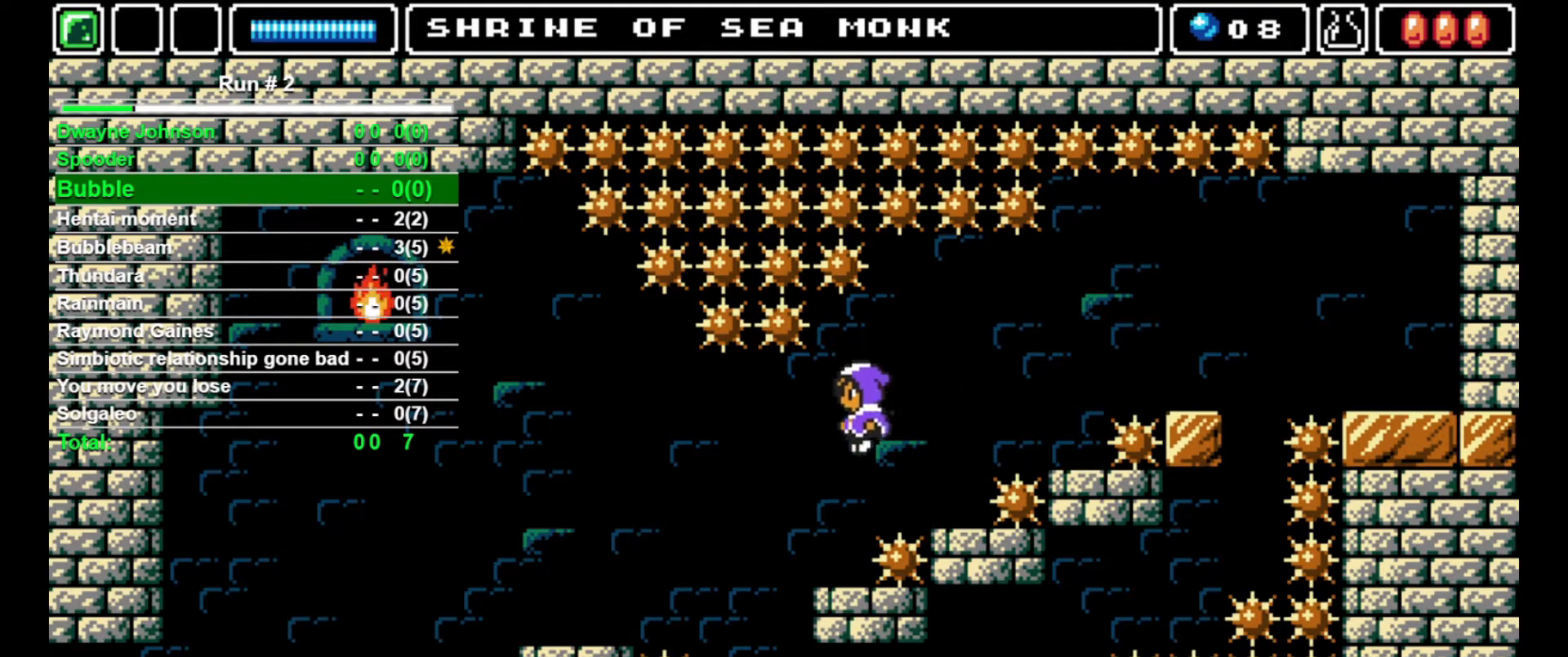
{"buttons": [], "events": [[33, "DPAD_LEFT", "down"], [200, "DPAD_LEFT", "up"]]}
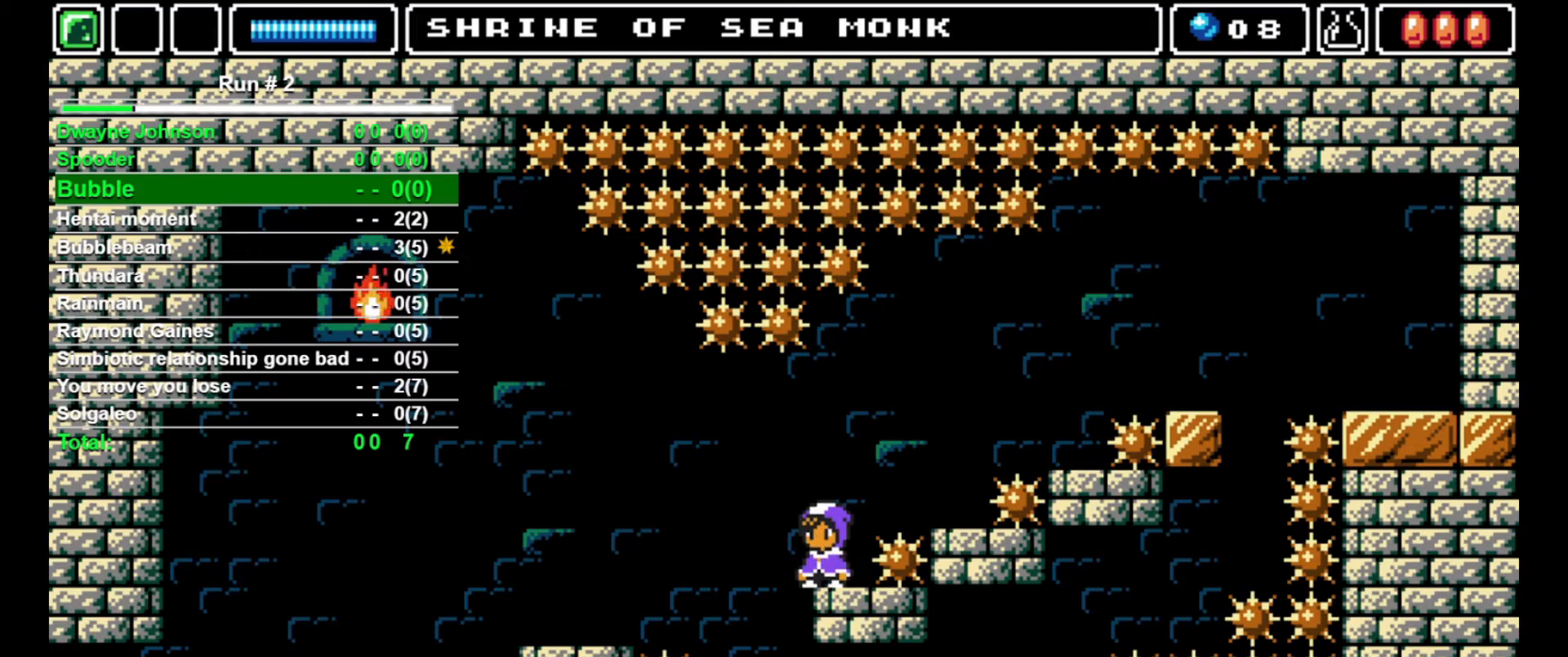
{"buttons": ["DPAD_LEFT"], "events": [[67, "DPAD_LEFT", "down"], [100, "CROSS", "down"], [167, "CROSS", "up"]]}
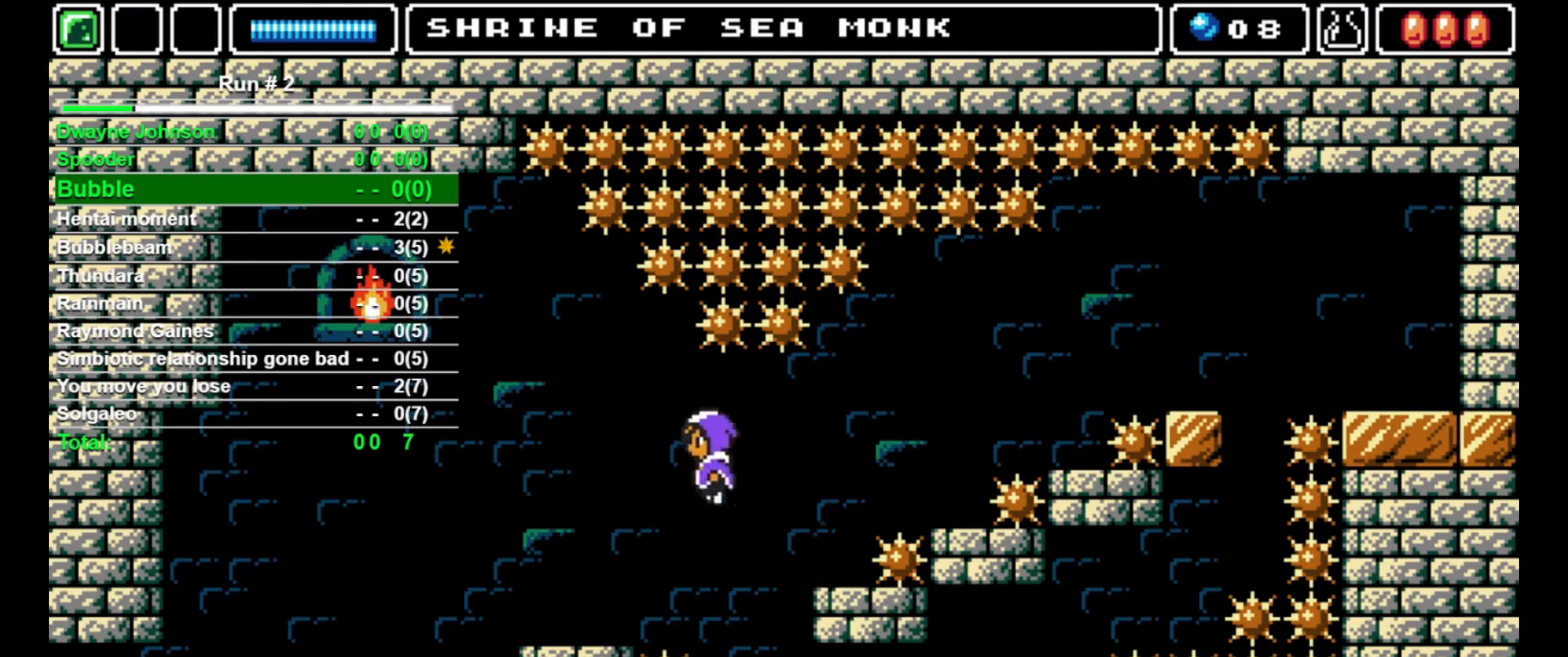
{"buttons": ["DPAD_LEFT"], "events": []}
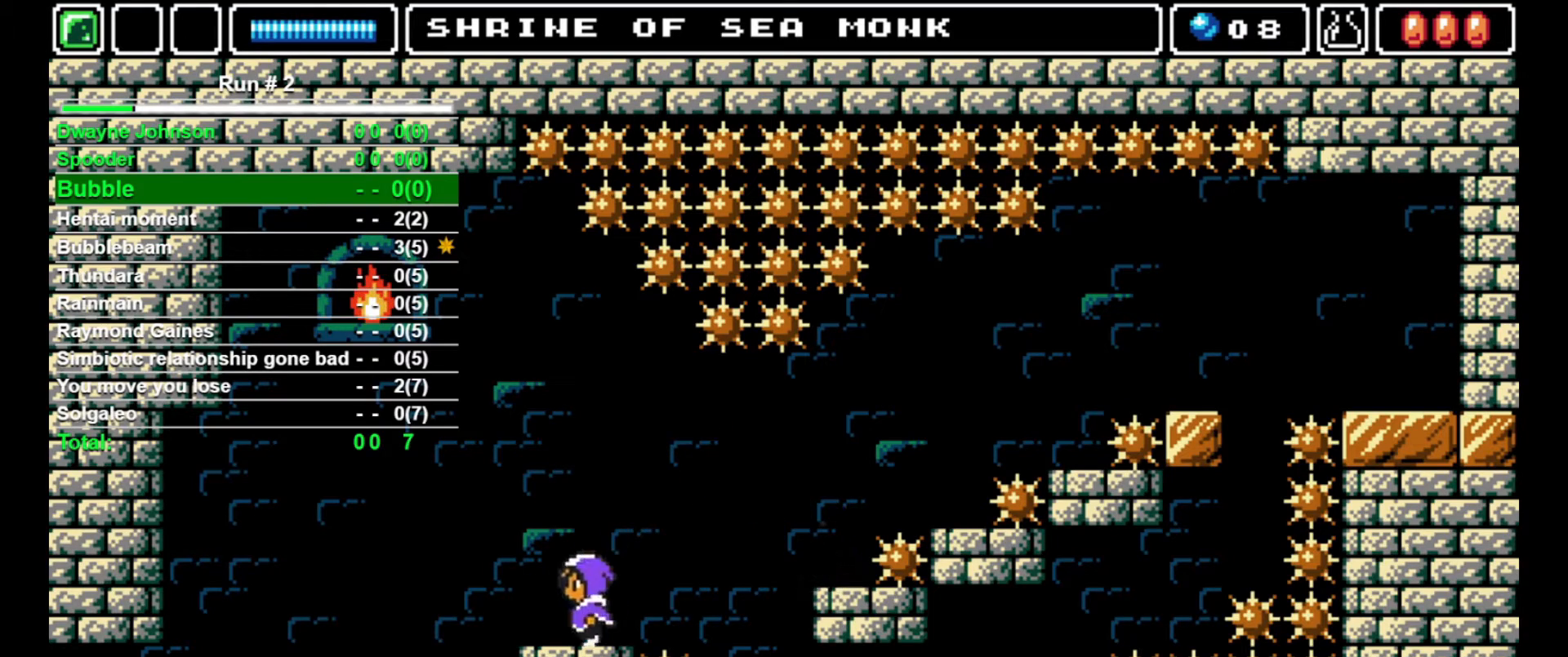
{"buttons": ["DPAD_LEFT"], "events": []}
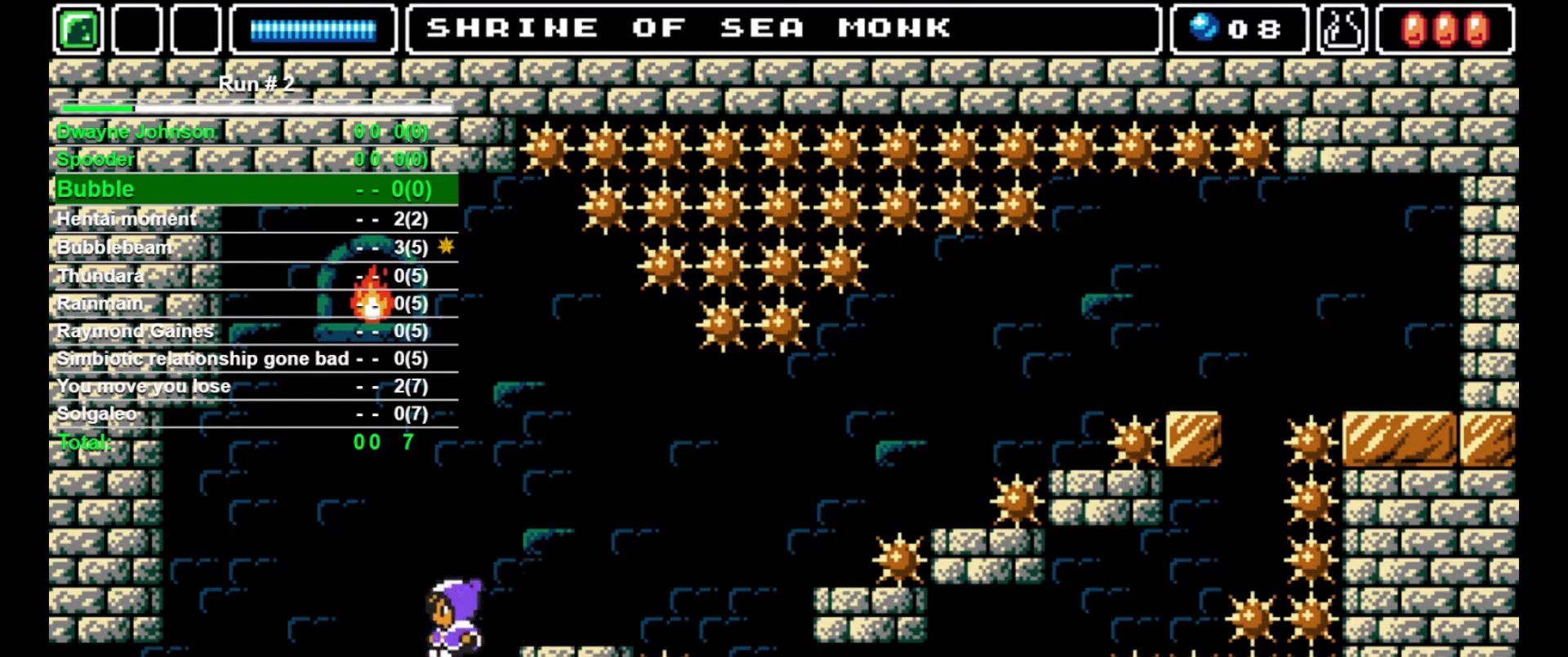
{"buttons": ["DPAD_LEFT"], "events": []}
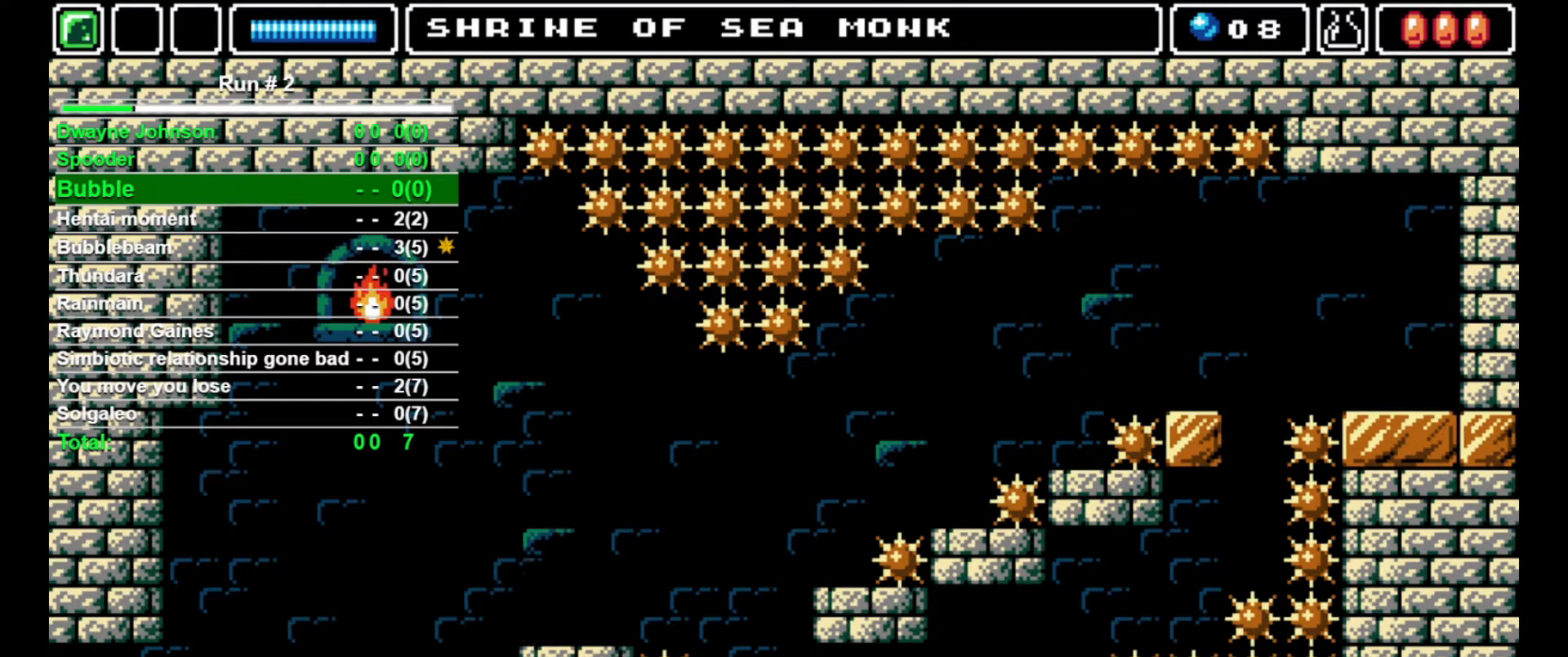
{"buttons": ["DPAD_LEFT"], "events": []}
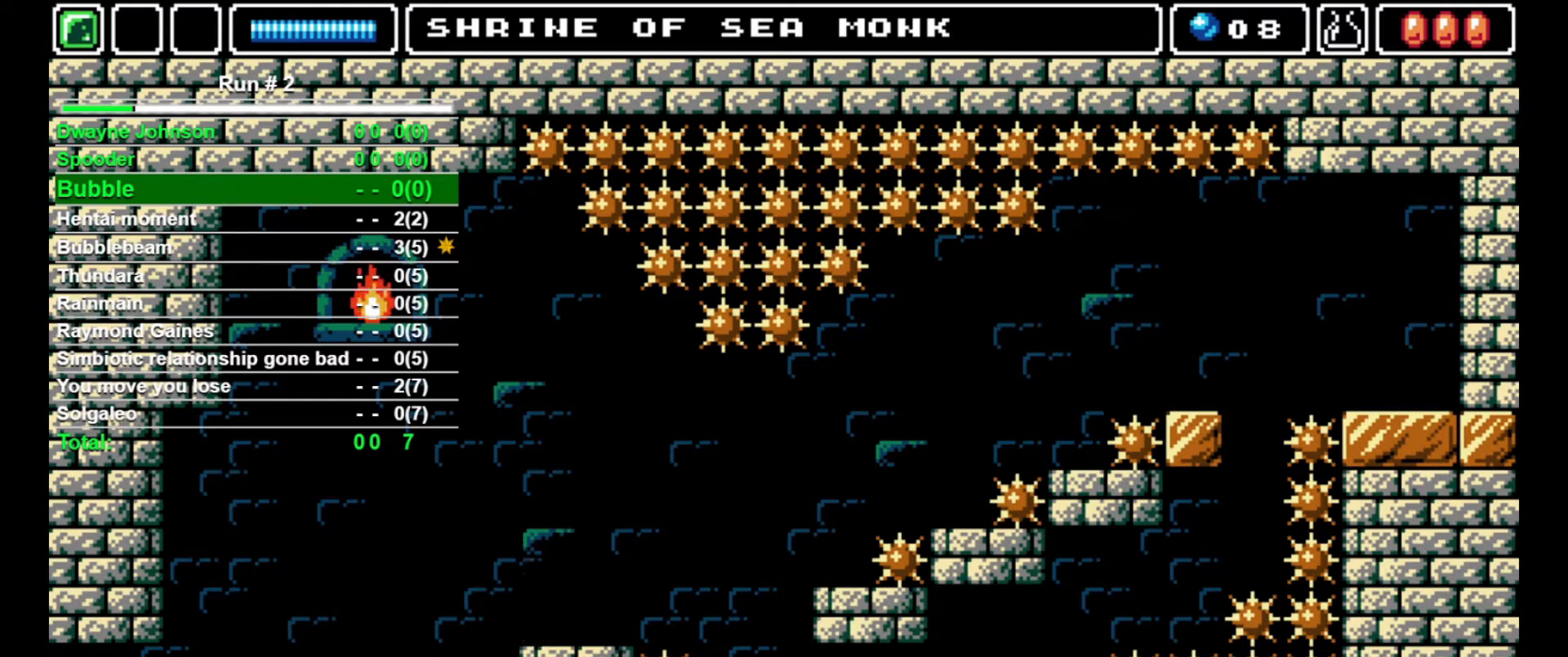
{"buttons": ["DPAD_LEFT"], "events": []}
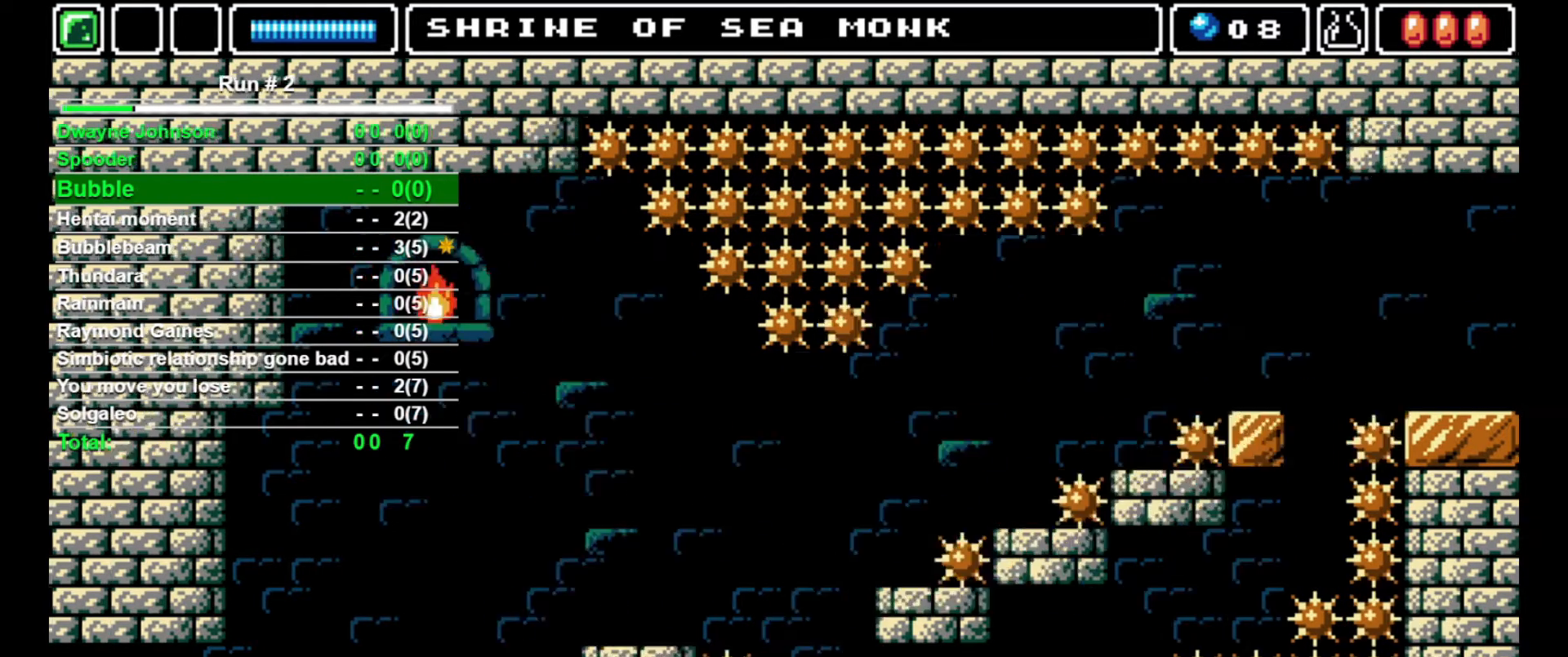
{"buttons": ["DPAD_LEFT"], "events": []}
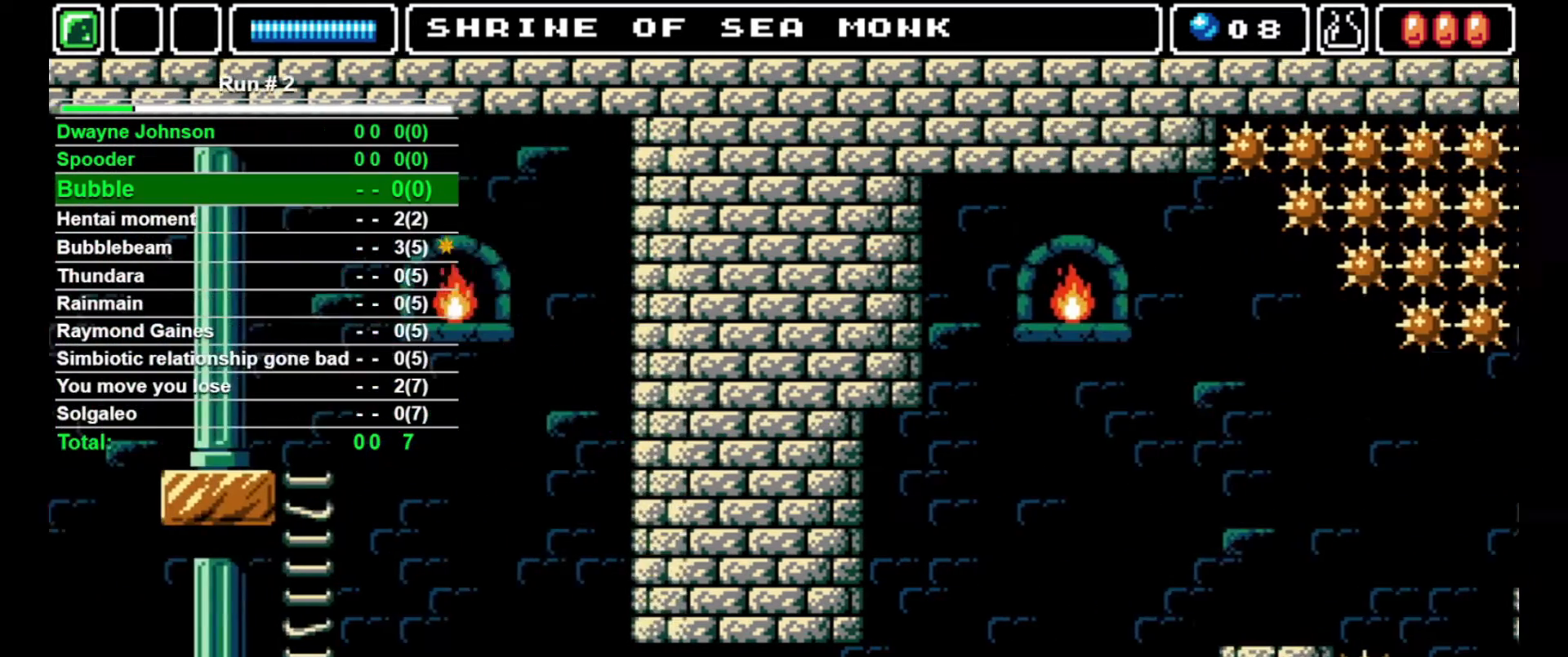
{"buttons": ["DPAD_LEFT"], "events": []}